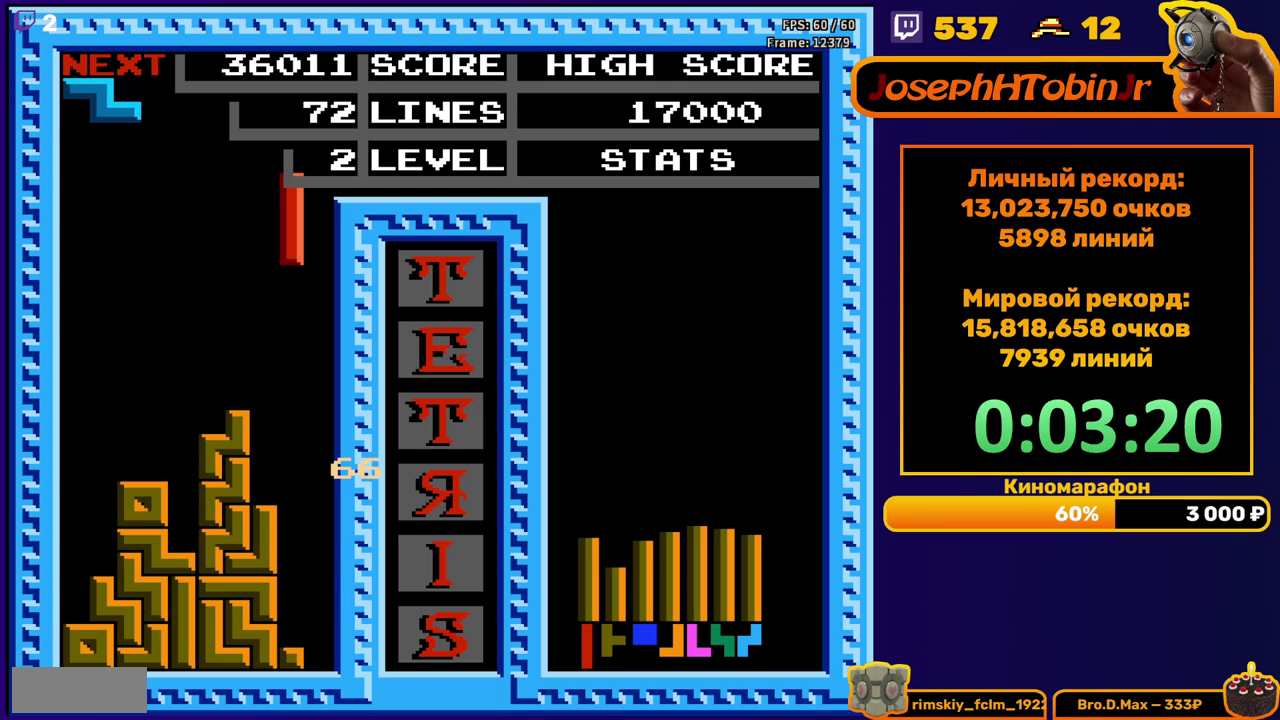
Gameplay with a controller (Nintendo layout); each line is a JSON object with the inputs held at the frame after it. "events" lists button and stick changes between this image and that frame as [ms after this image, input, new state], when the widget could be followed in between. Not read: L3 R3.
{"buttons": ["DPAD_DOWN"], "events": []}
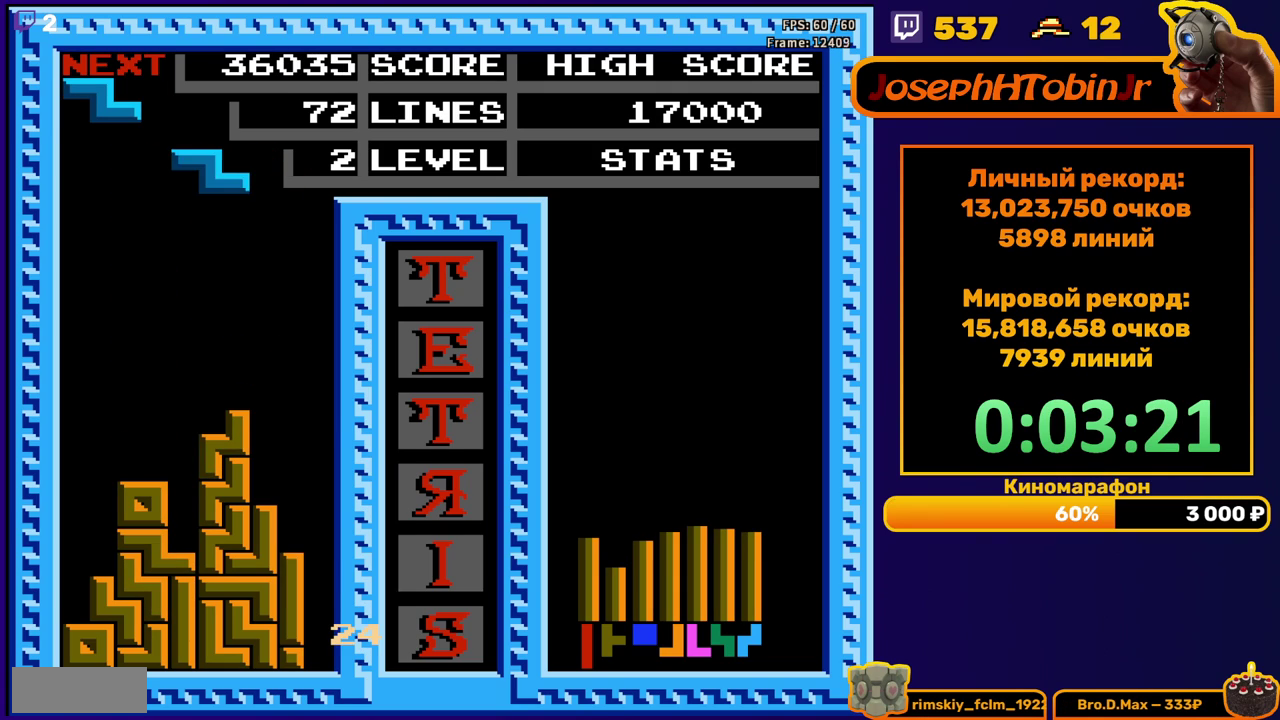
{"buttons": ["DPAD_DOWN"], "events": [[50, "DPAD_DOWN", "up"], [100, "A", "down"], [150, "DPAD_RIGHT", "down"], [200, "A", "up"], [217, "DPAD_RIGHT", "up"], [333, "DPAD_DOWN", "down"]]}
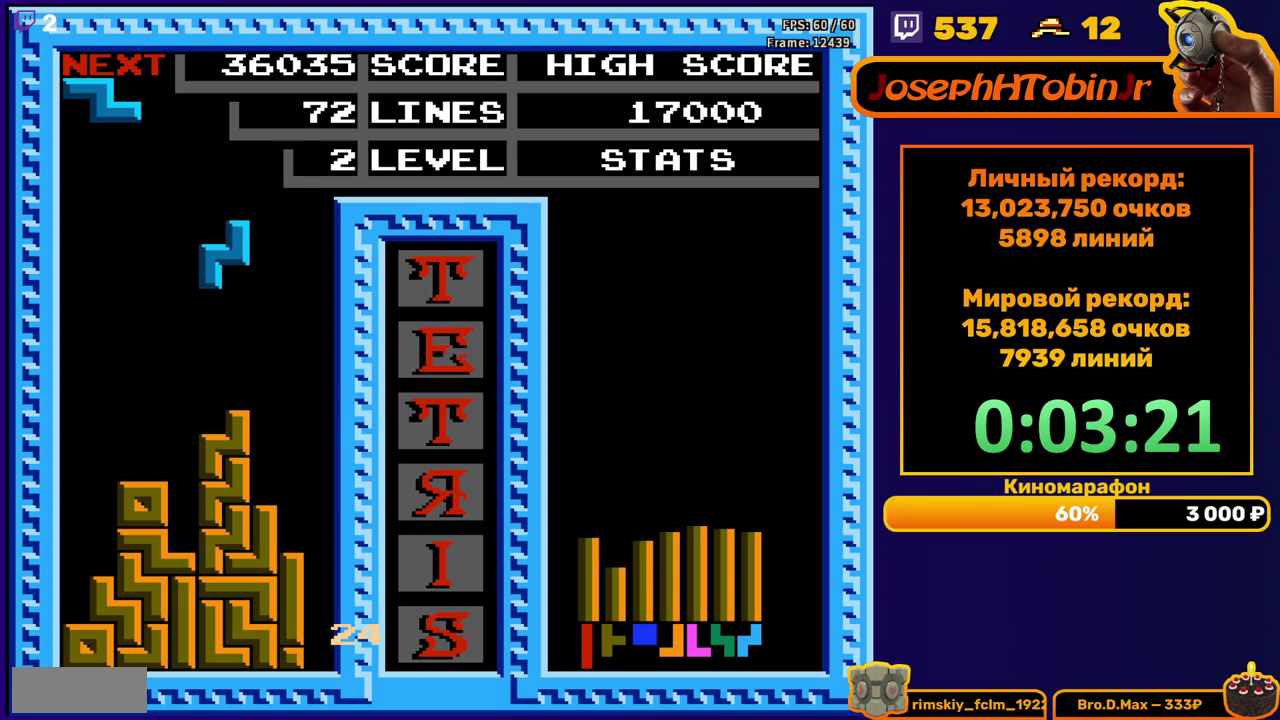
{"buttons": [], "events": [[233, "DPAD_DOWN", "up"], [300, "A", "down"], [317, "DPAD_RIGHT", "down"], [383, "DPAD_RIGHT", "up"], [400, "A", "up"]]}
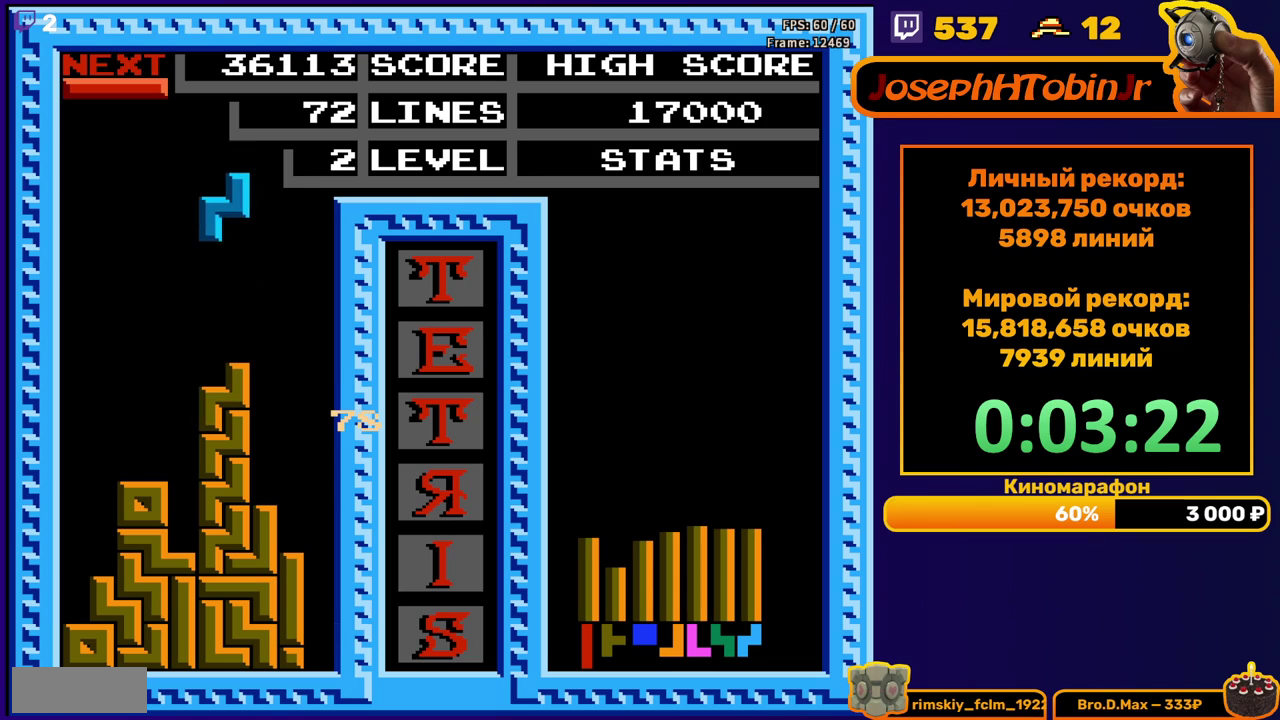
{"buttons": ["DPAD_LEFT"], "events": [[17, "DPAD_DOWN", "down"], [367, "DPAD_DOWN", "up"], [483, "DPAD_LEFT", "down"]]}
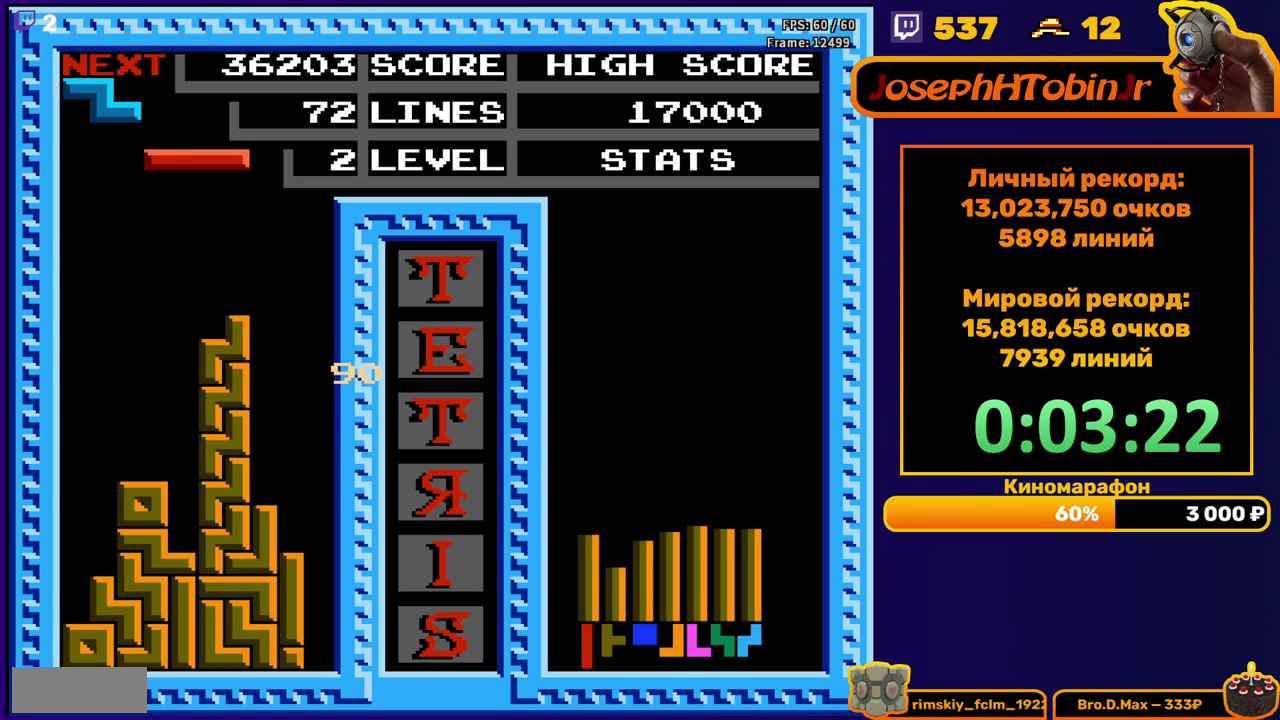
{"buttons": ["DPAD_DOWN"], "events": [[100, "B", "down"], [100, "DPAD_LEFT", "up"], [217, "B", "up"], [267, "DPAD_DOWN", "down"]]}
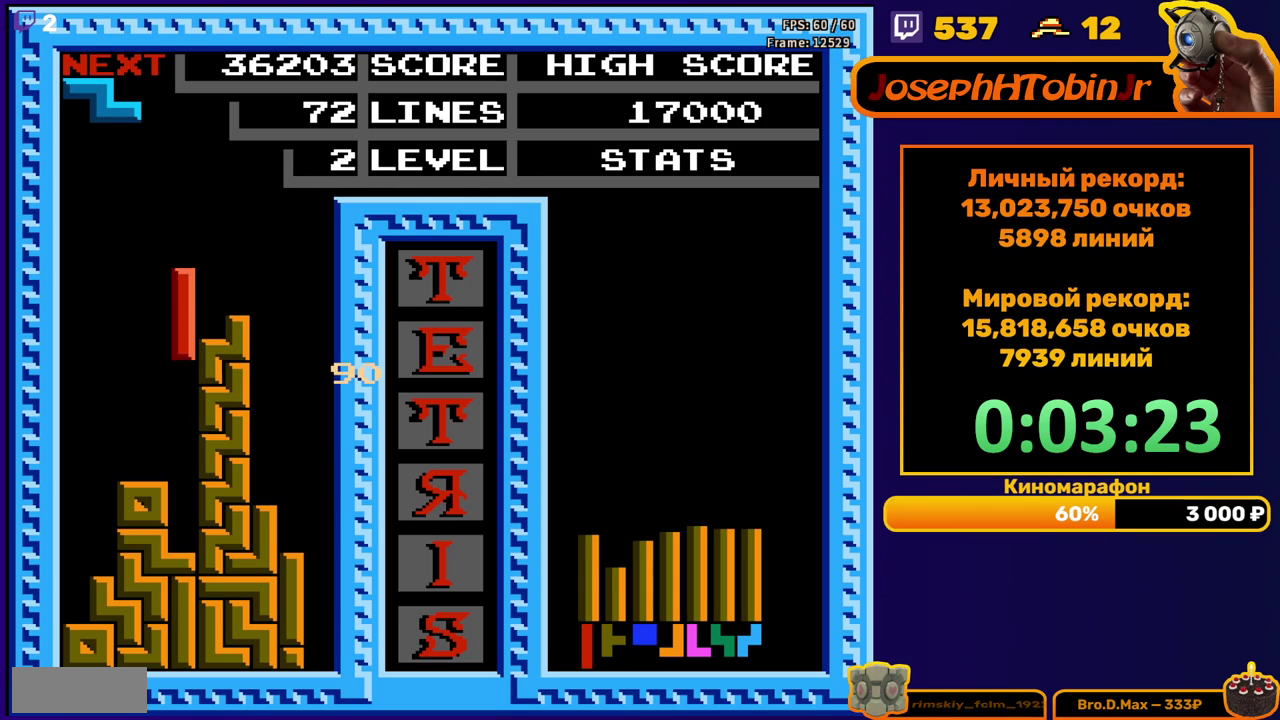
{"buttons": ["DPAD_DOWN"], "events": [[217, "DPAD_DOWN", "up"], [250, "A", "down"], [283, "DPAD_LEFT", "down"], [367, "A", "up"], [367, "DPAD_LEFT", "up"], [433, "DPAD_DOWN", "down"]]}
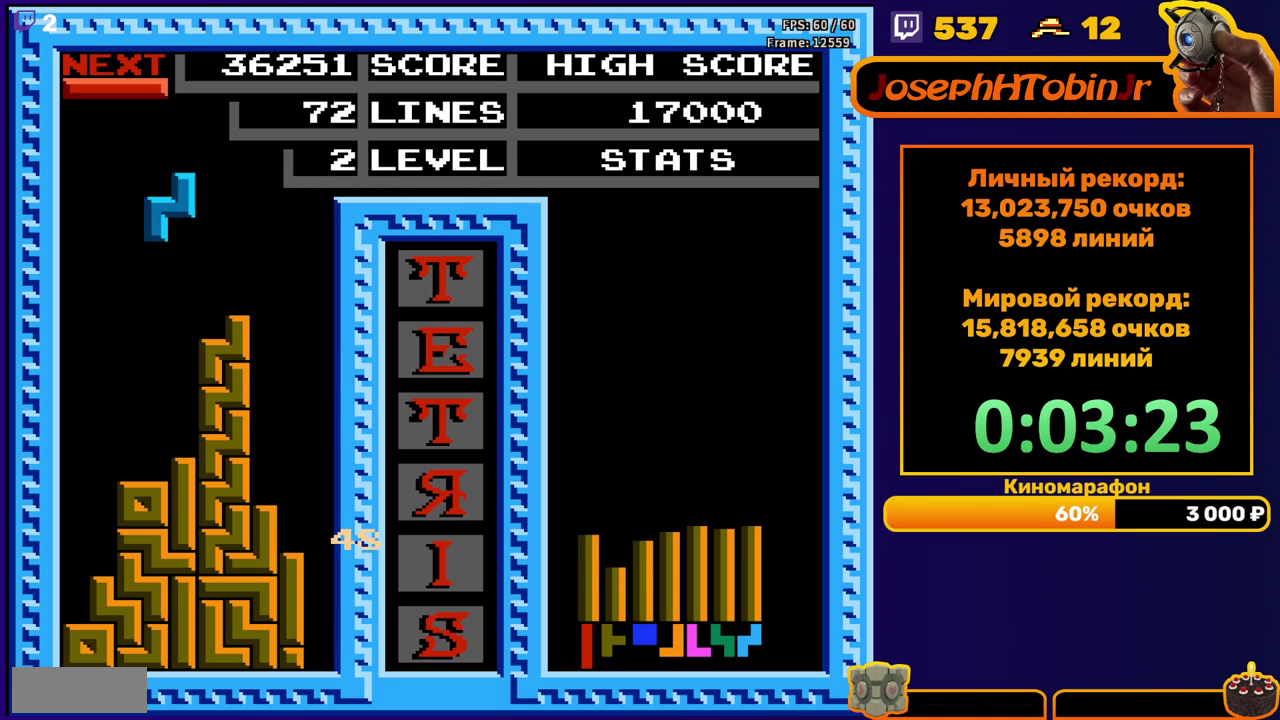
{"buttons": ["A", "DPAD_RIGHT"], "events": [[350, "DPAD_DOWN", "up"], [433, "DPAD_RIGHT", "down"], [467, "A", "down"]]}
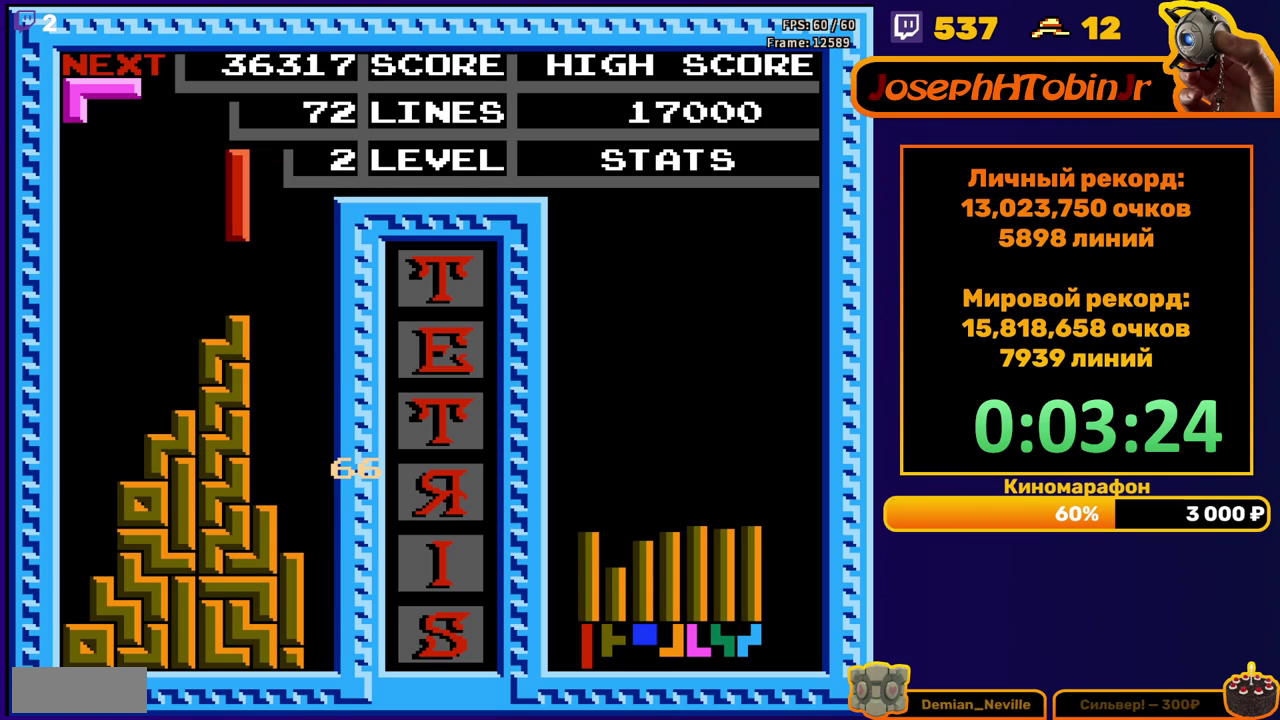
{"buttons": ["DPAD_DOWN"], "events": [[100, "A", "up"], [367, "DPAD_RIGHT", "up"], [383, "DPAD_DOWN", "down"]]}
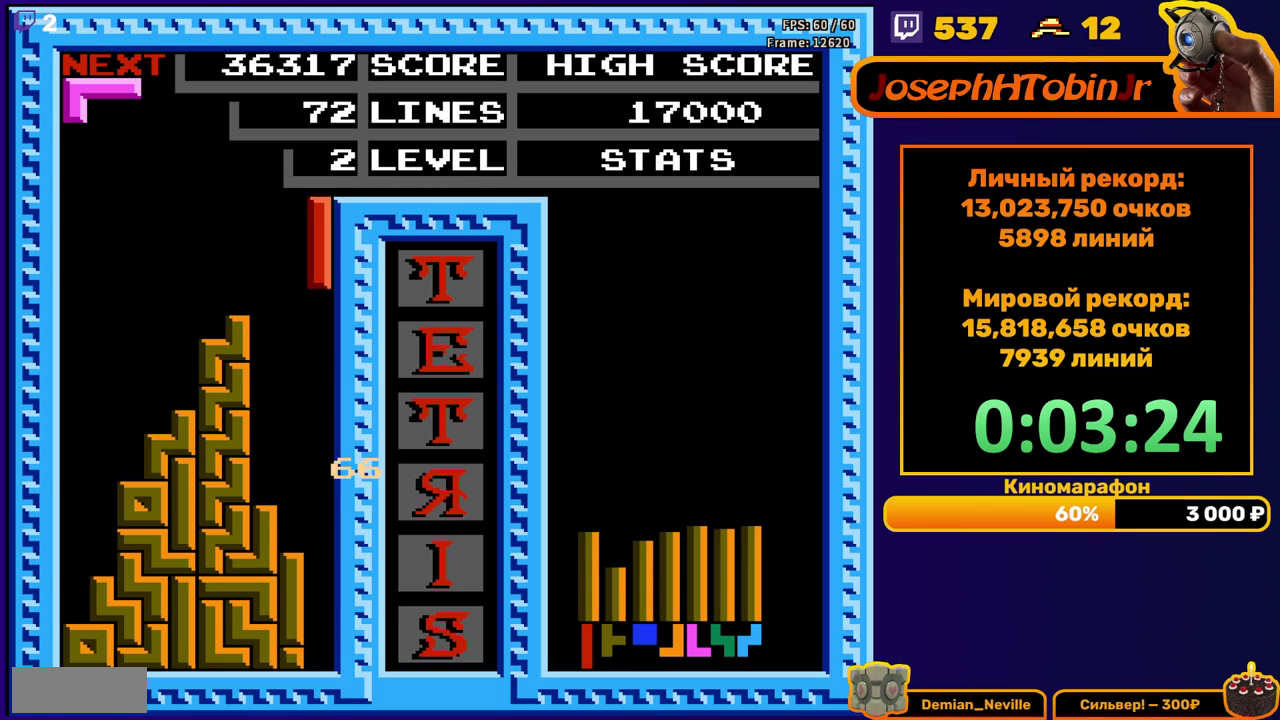
{"buttons": [], "events": [[483, "DPAD_DOWN", "up"]]}
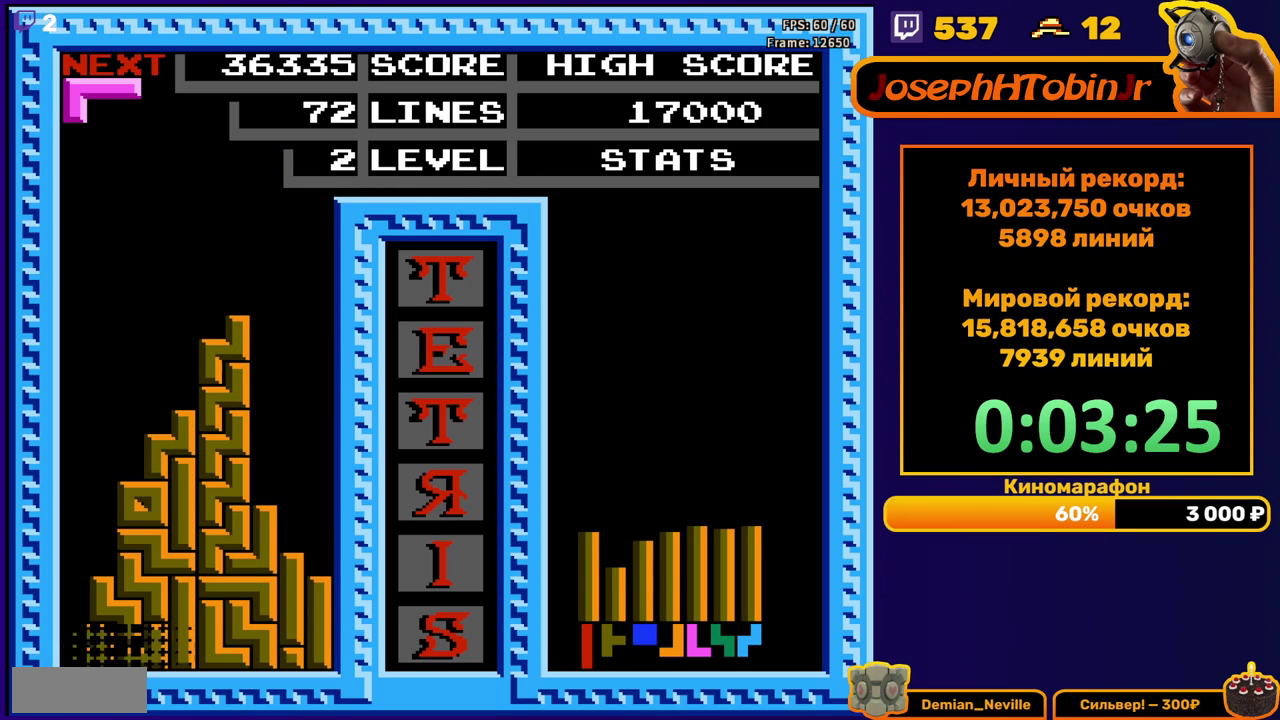
{"buttons": ["A", "DPAD_RIGHT"], "events": [[450, "DPAD_RIGHT", "down"], [483, "A", "down"]]}
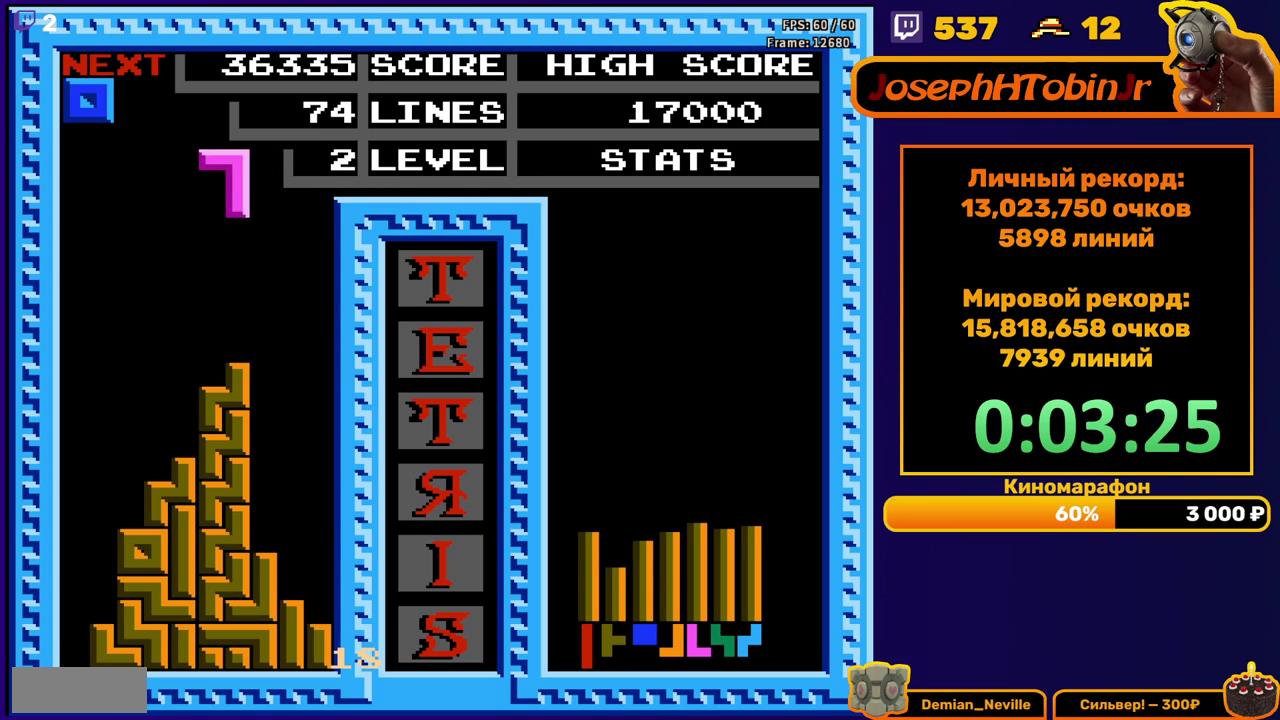
{"buttons": ["DPAD_DOWN"], "events": [[83, "A", "up"], [250, "DPAD_RIGHT", "up"], [367, "DPAD_DOWN", "down"]]}
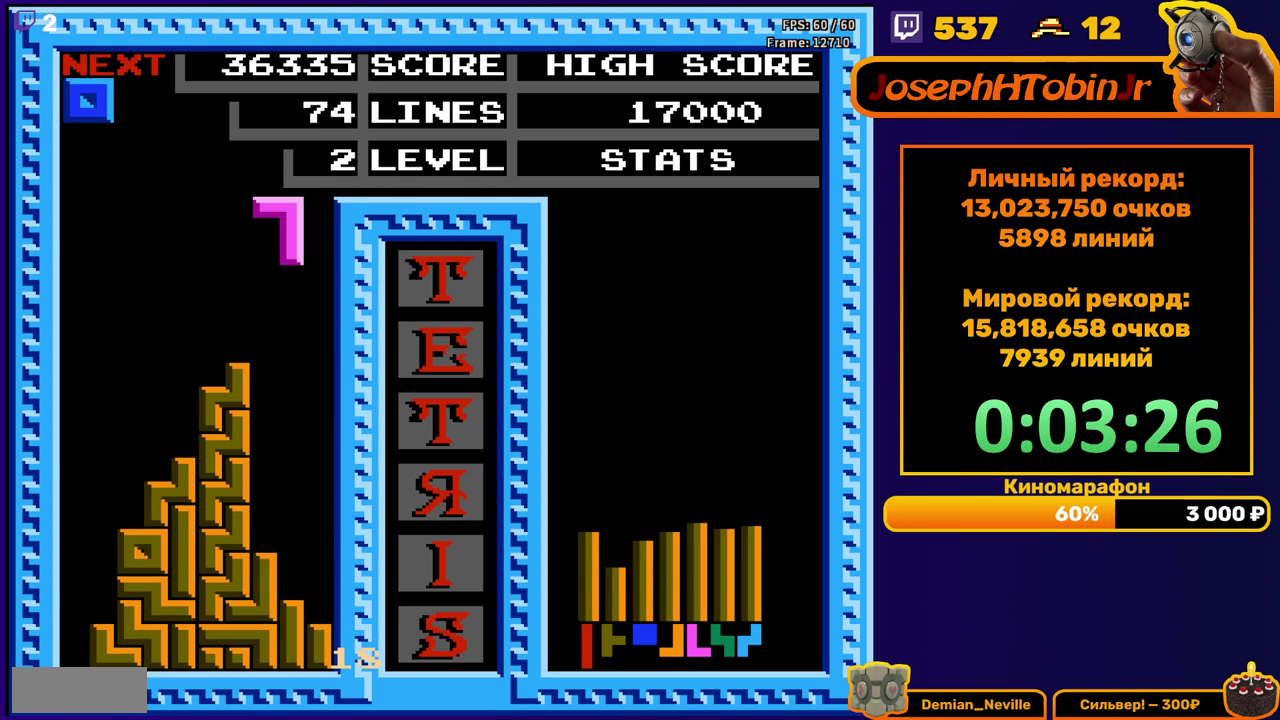
{"buttons": ["DPAD_RIGHT"], "events": [[333, "DPAD_DOWN", "up"], [417, "DPAD_RIGHT", "down"]]}
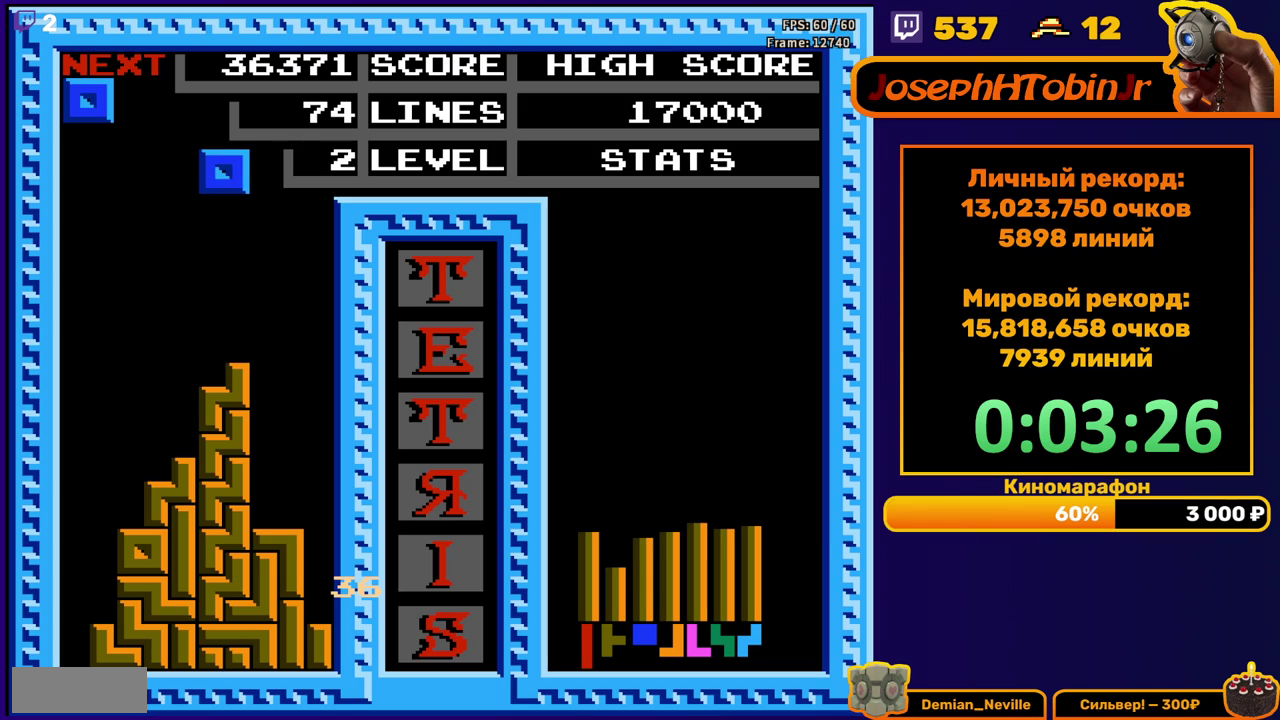
{"buttons": ["DPAD_DOWN"], "events": [[250, "DPAD_RIGHT", "up"], [350, "DPAD_DOWN", "down"]]}
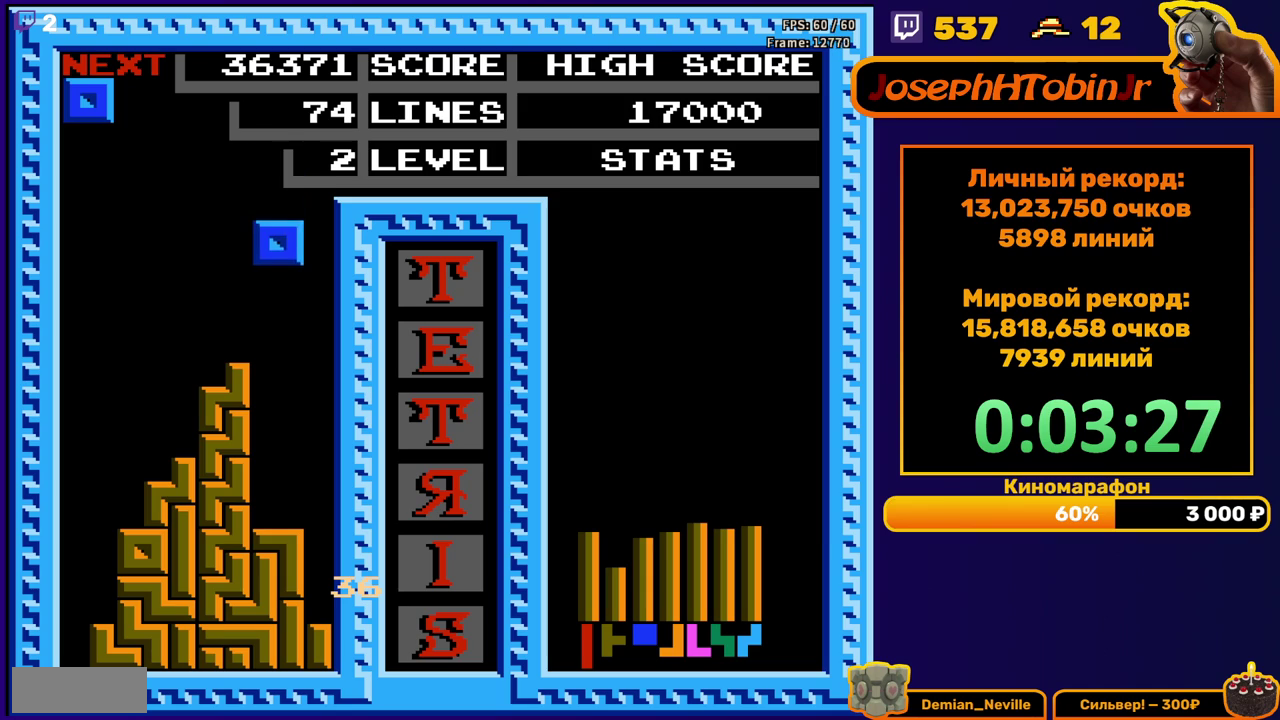
{"buttons": ["DPAD_RIGHT"], "events": [[317, "DPAD_DOWN", "up"], [400, "DPAD_RIGHT", "down"]]}
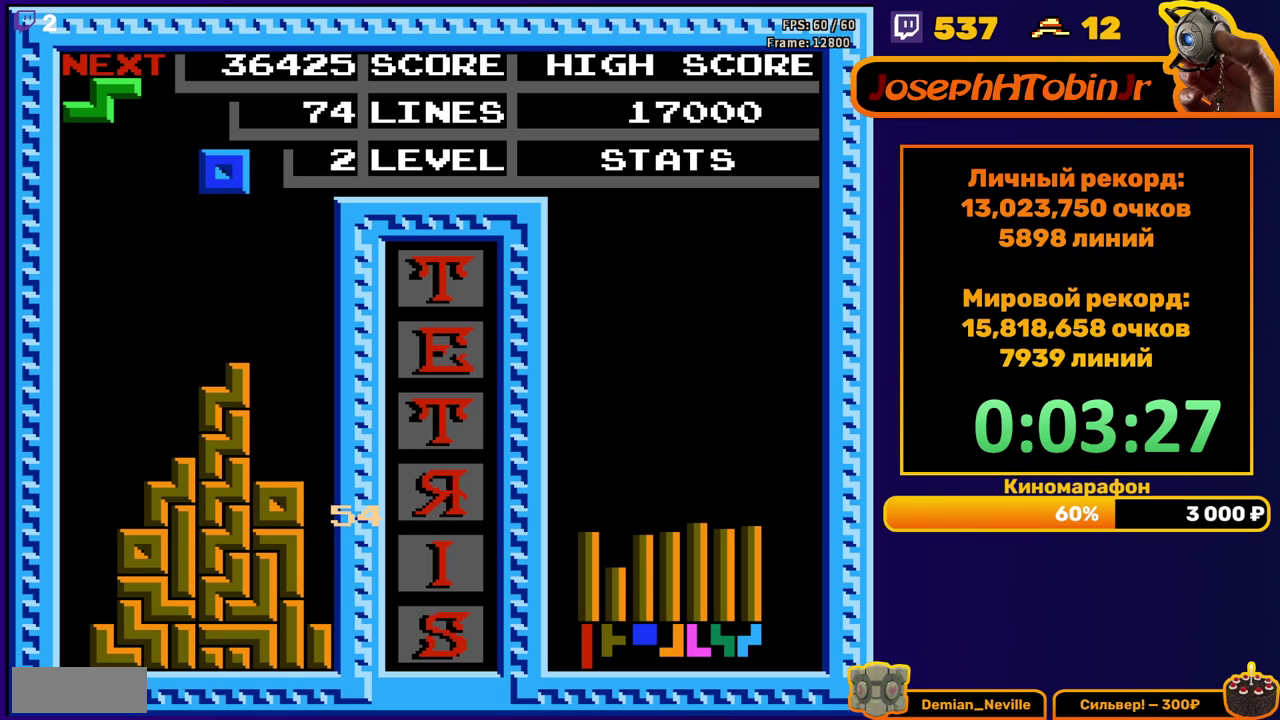
{"buttons": ["DPAD_DOWN"], "events": [[217, "DPAD_RIGHT", "up"], [333, "DPAD_DOWN", "down"]]}
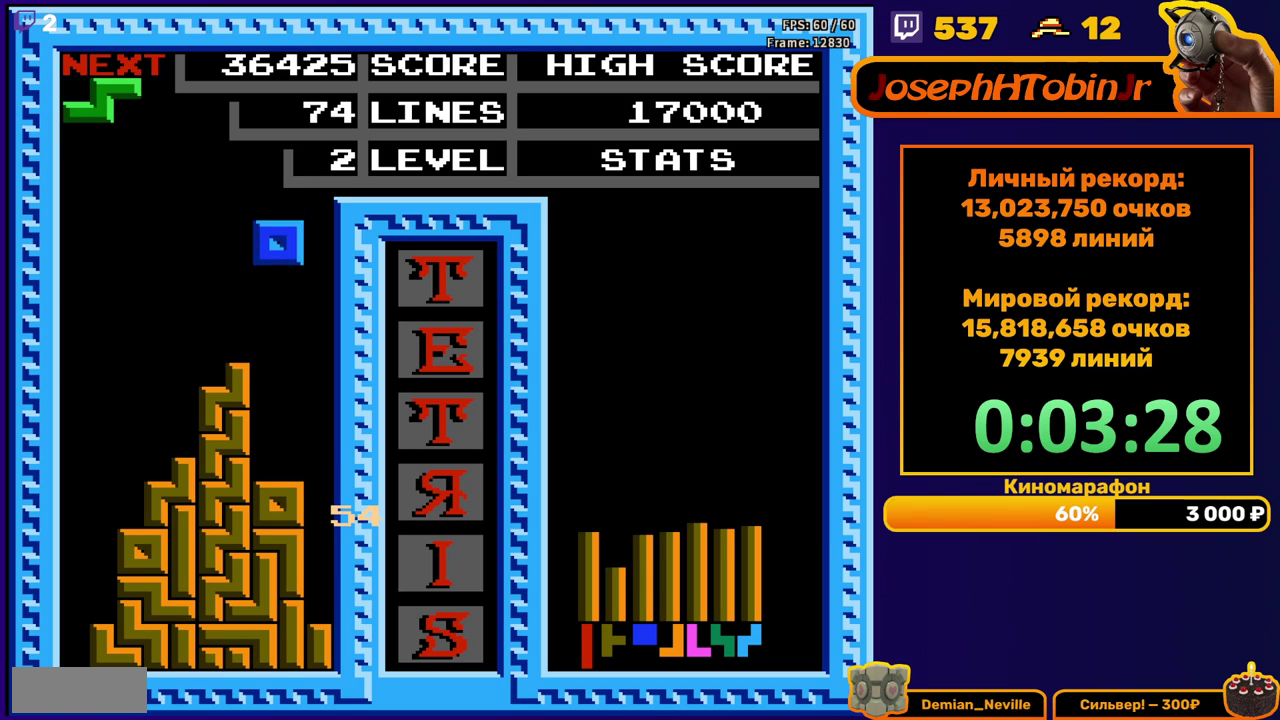
{"buttons": ["DPAD_LEFT"], "events": [[250, "DPAD_DOWN", "up"], [317, "DPAD_LEFT", "down"], [400, "A", "down"], [500, "A", "up"]]}
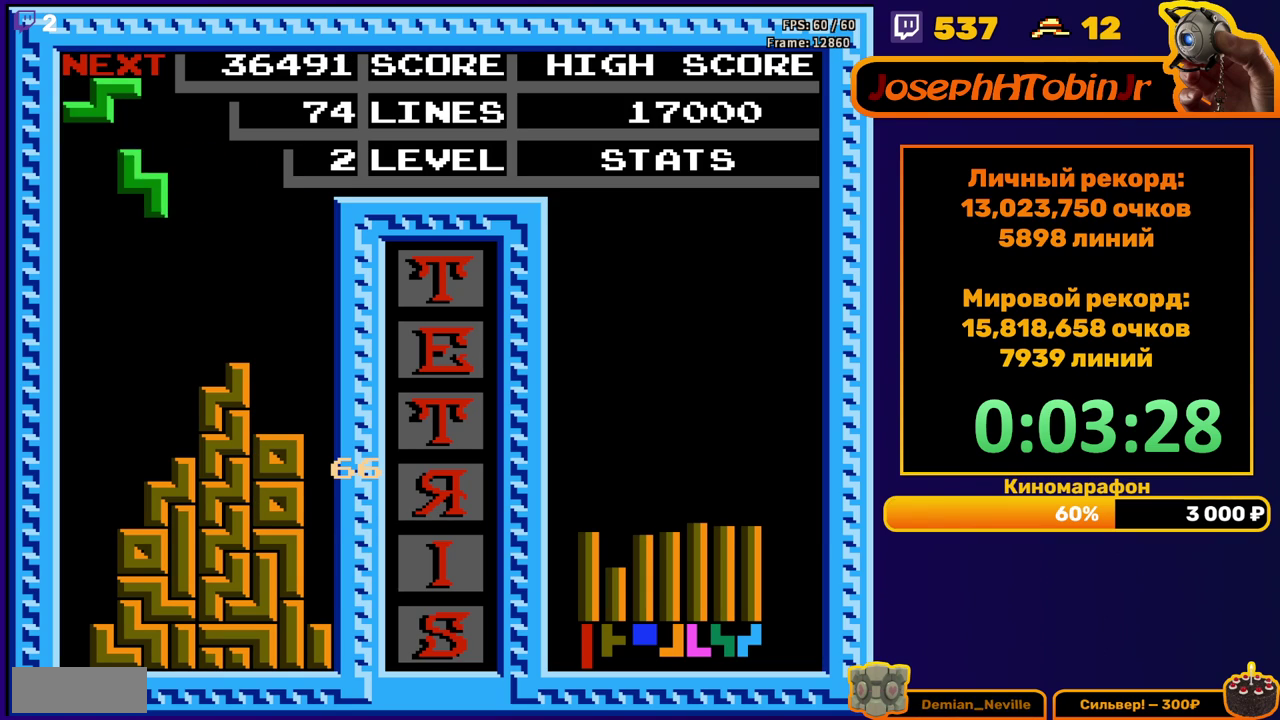
{"buttons": ["DPAD_DOWN"], "events": [[250, "DPAD_LEFT", "up"], [267, "DPAD_DOWN", "down"]]}
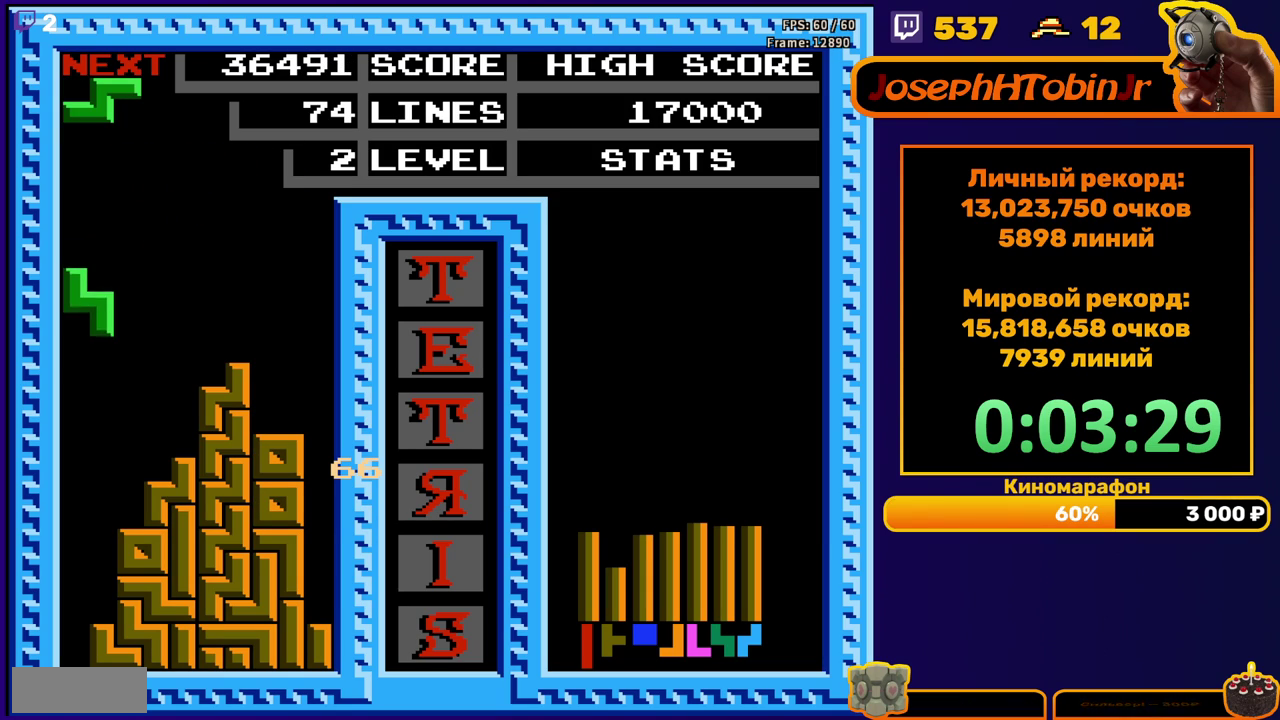
{"buttons": ["A", "DPAD_LEFT"], "events": [[233, "DPAD_DOWN", "up"], [300, "DPAD_LEFT", "down"], [400, "A", "down"]]}
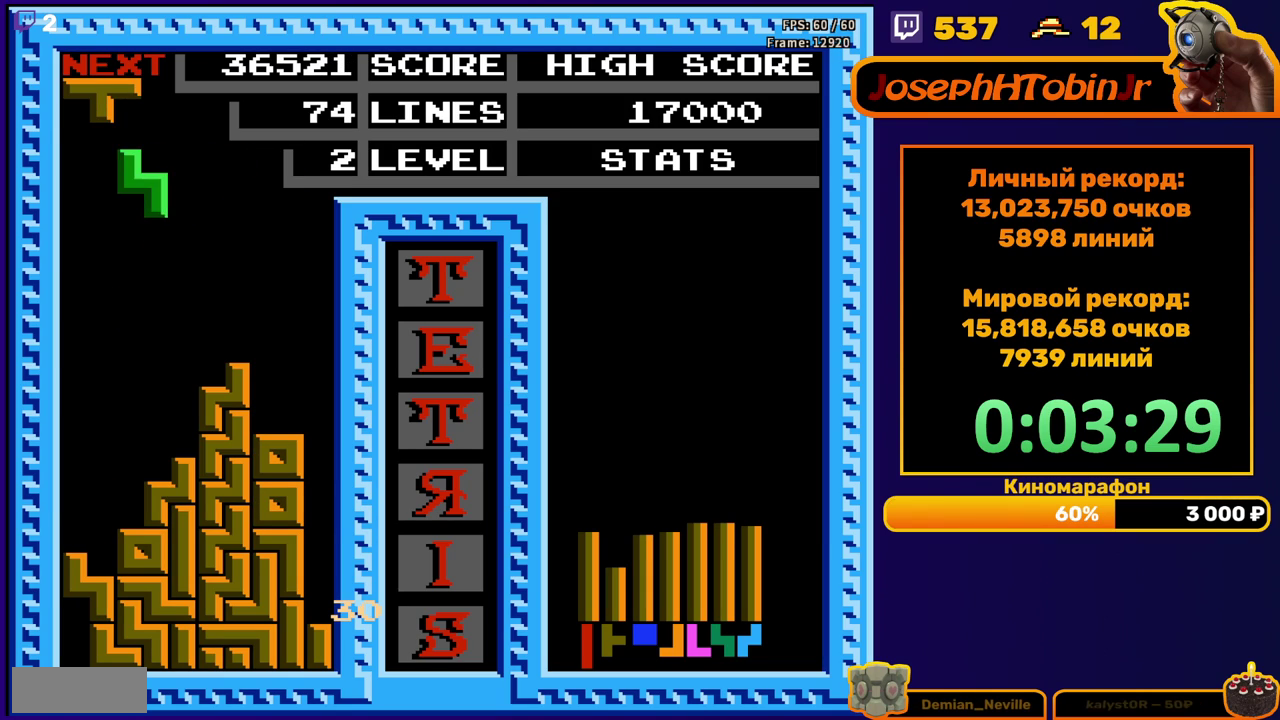
{"buttons": ["DPAD_DOWN"], "events": [[17, "A", "up"], [283, "DPAD_LEFT", "up"], [300, "DPAD_DOWN", "down"]]}
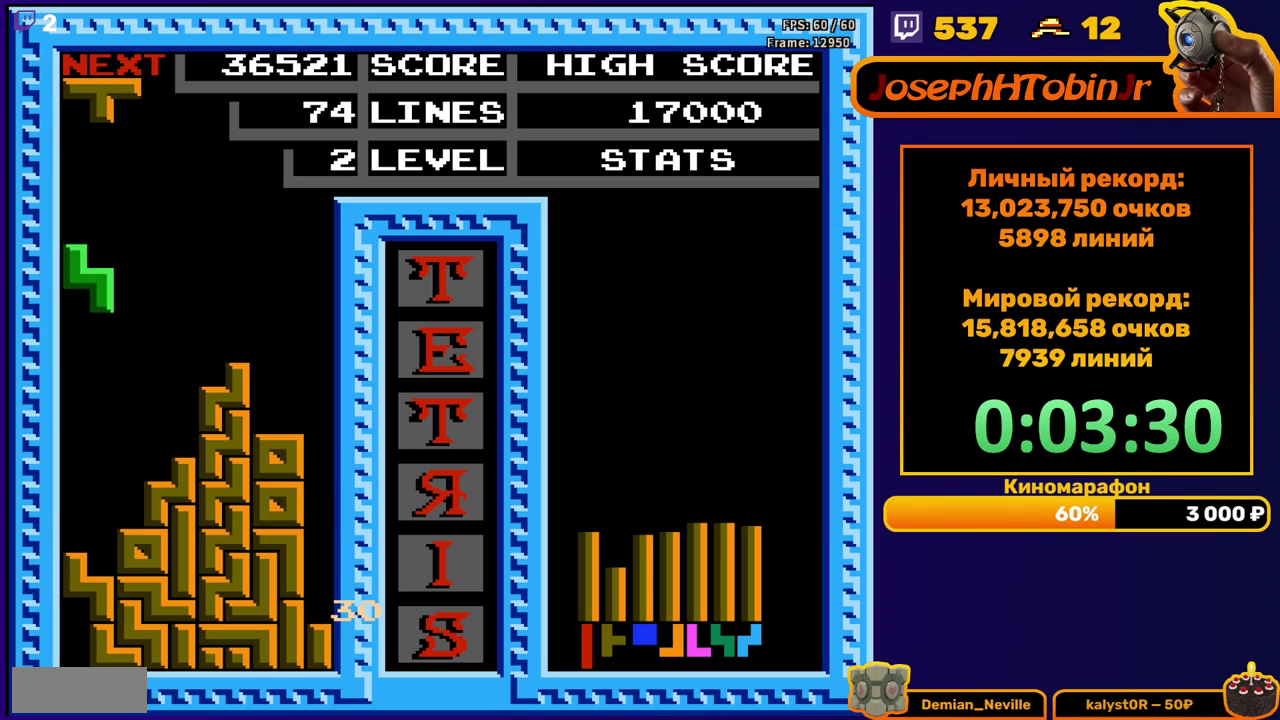
{"buttons": ["B"], "events": [[283, "DPAD_DOWN", "up"], [350, "DPAD_LEFT", "down"], [450, "B", "down"], [450, "DPAD_LEFT", "up"]]}
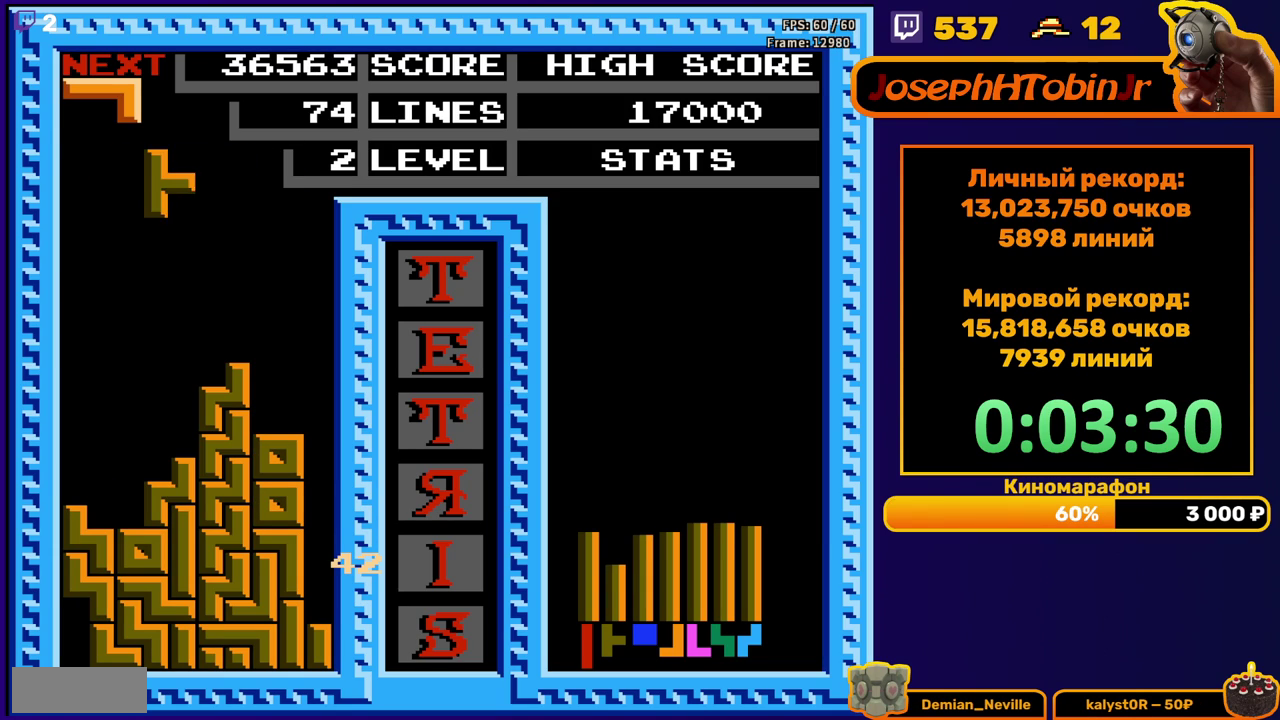
{"buttons": ["DPAD_LEFT"], "events": [[33, "DPAD_DOWN", "down"], [50, "B", "up"], [433, "DPAD_DOWN", "up"], [483, "DPAD_LEFT", "down"]]}
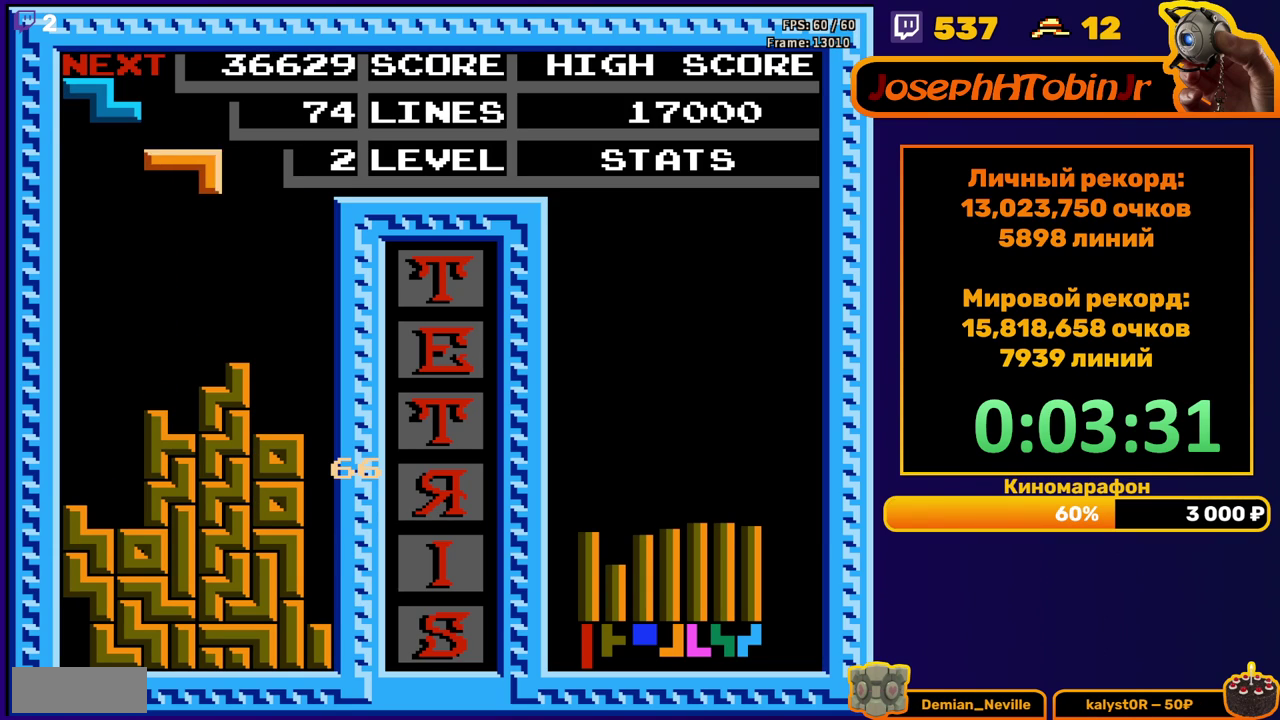
{"buttons": ["DPAD_DOWN"], "events": [[50, "A", "down"], [167, "A", "up"], [333, "DPAD_LEFT", "up"], [417, "DPAD_DOWN", "down"]]}
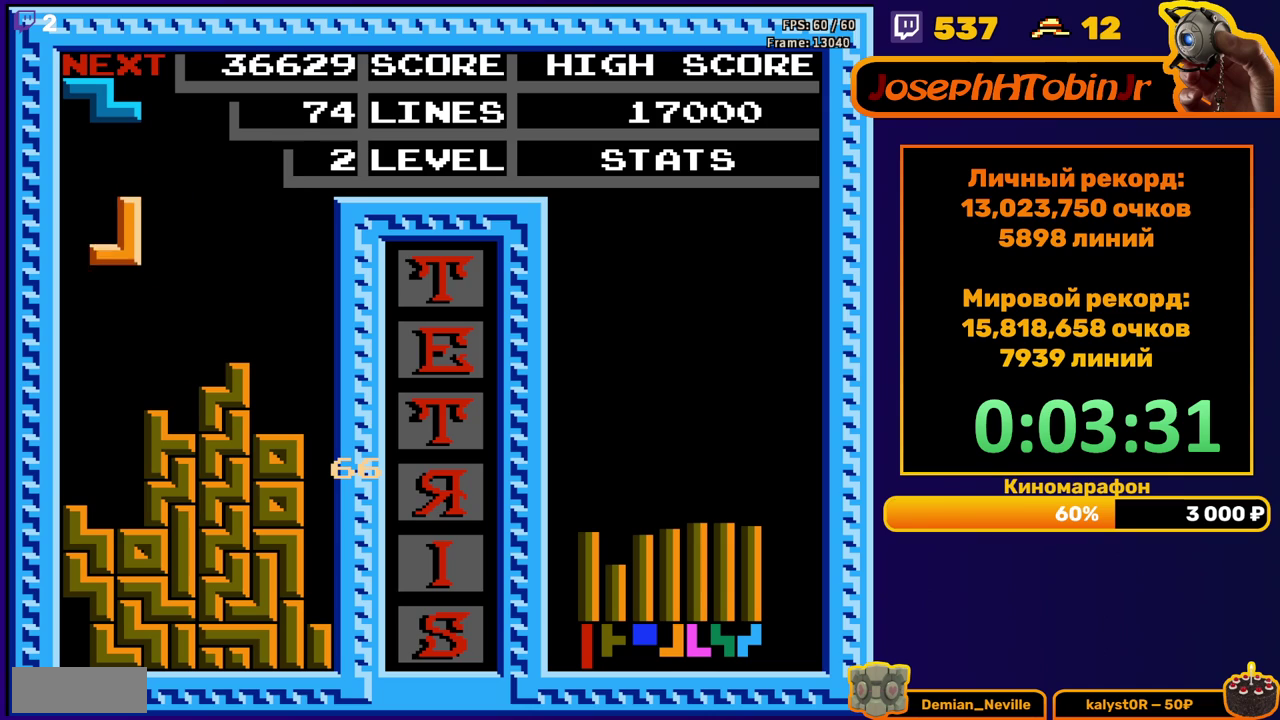
{"buttons": ["A", "DPAD_RIGHT"], "events": [[350, "DPAD_DOWN", "up"], [417, "A", "down"], [450, "DPAD_RIGHT", "down"]]}
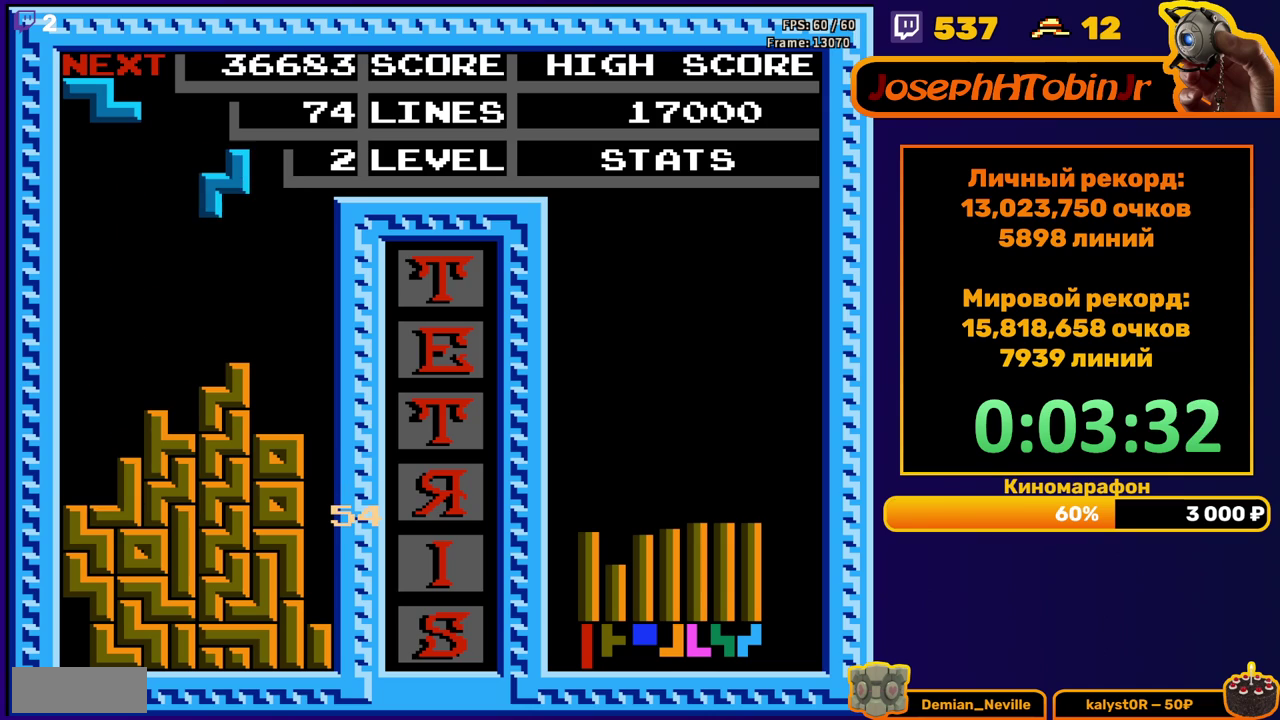
{"buttons": [], "events": [[33, "A", "up"], [33, "DPAD_RIGHT", "up"], [133, "DPAD_DOWN", "down"], [500, "DPAD_DOWN", "up"]]}
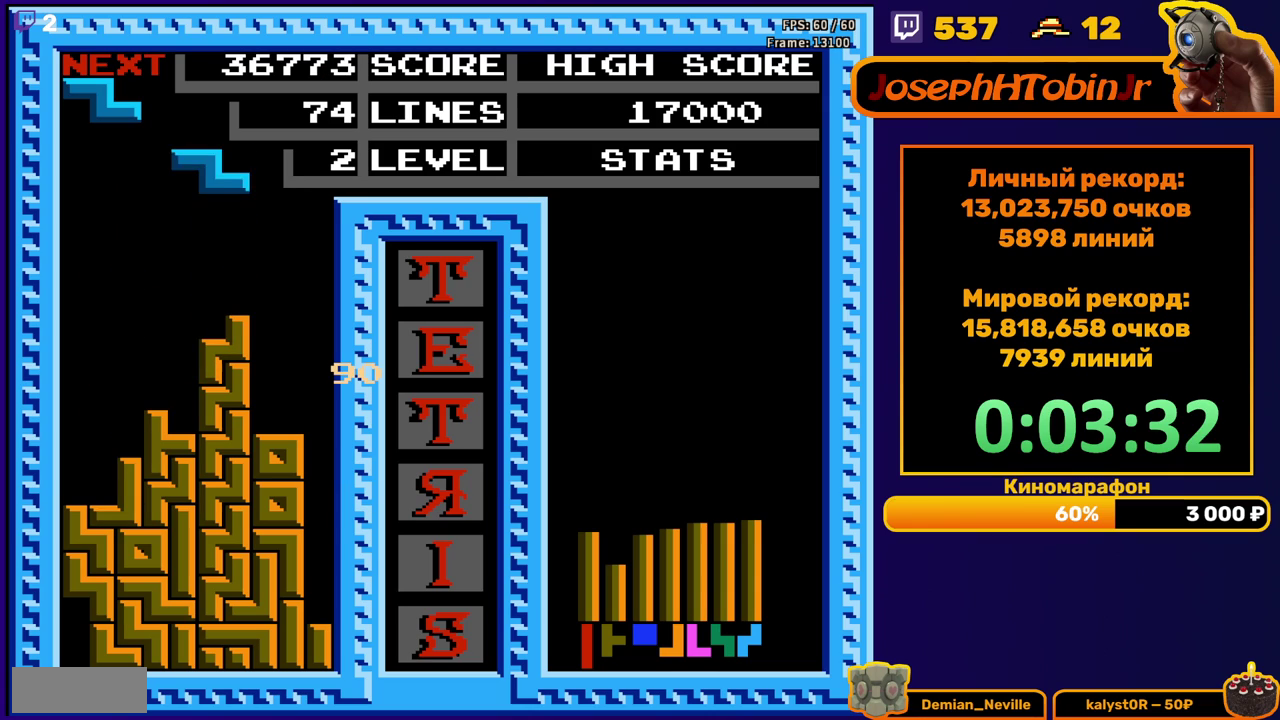
{"buttons": ["DPAD_DOWN"], "events": [[50, "A", "down"], [83, "DPAD_RIGHT", "down"], [183, "A", "up"], [183, "DPAD_RIGHT", "up"], [267, "DPAD_DOWN", "down"]]}
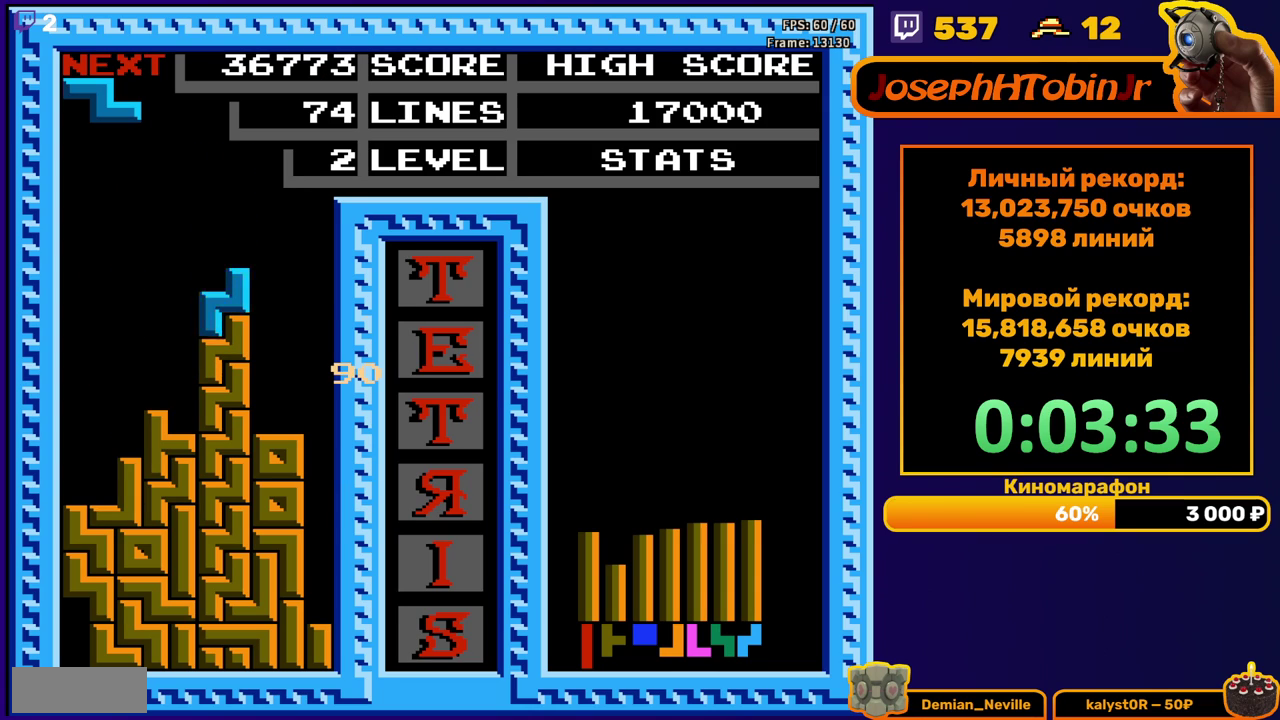
{"buttons": ["DPAD_DOWN"], "events": [[83, "DPAD_DOWN", "up"], [117, "A", "down"], [150, "DPAD_RIGHT", "down"], [250, "A", "up"], [250, "DPAD_RIGHT", "up"], [450, "DPAD_DOWN", "down"]]}
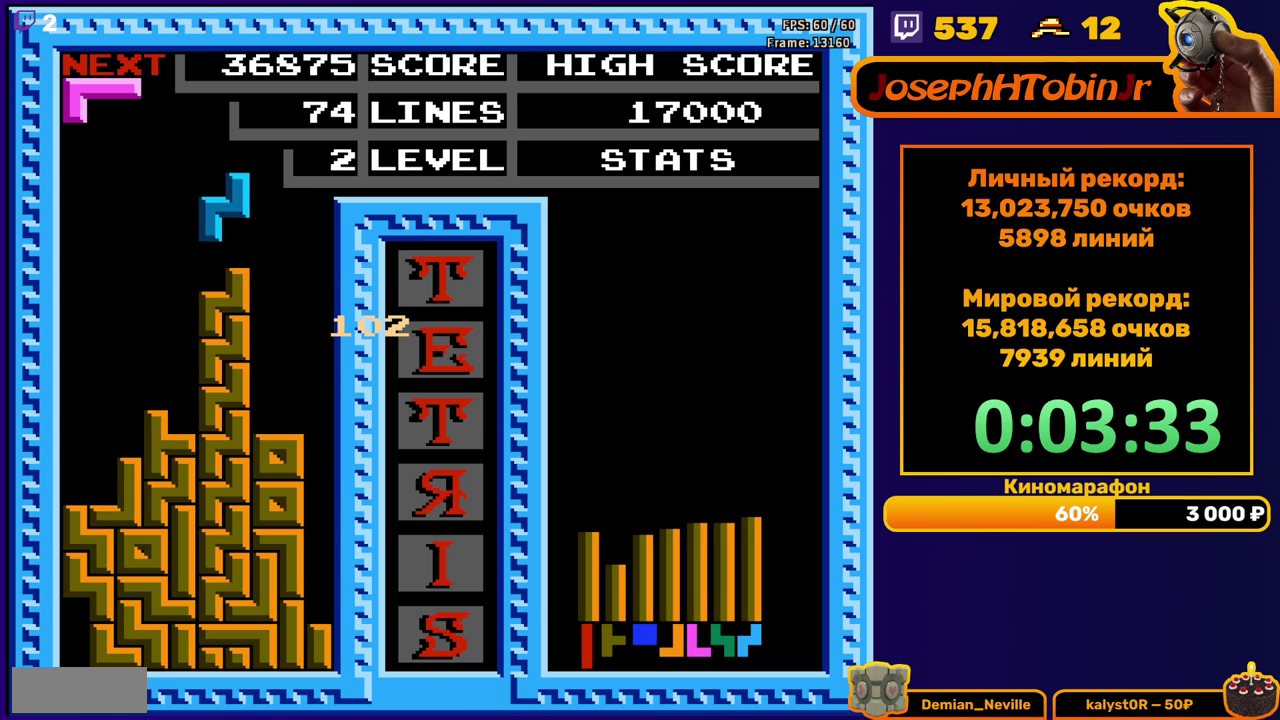
{"buttons": ["B", "DPAD_LEFT"], "events": [[183, "DPAD_DOWN", "up"], [267, "DPAD_LEFT", "down"], [483, "B", "down"]]}
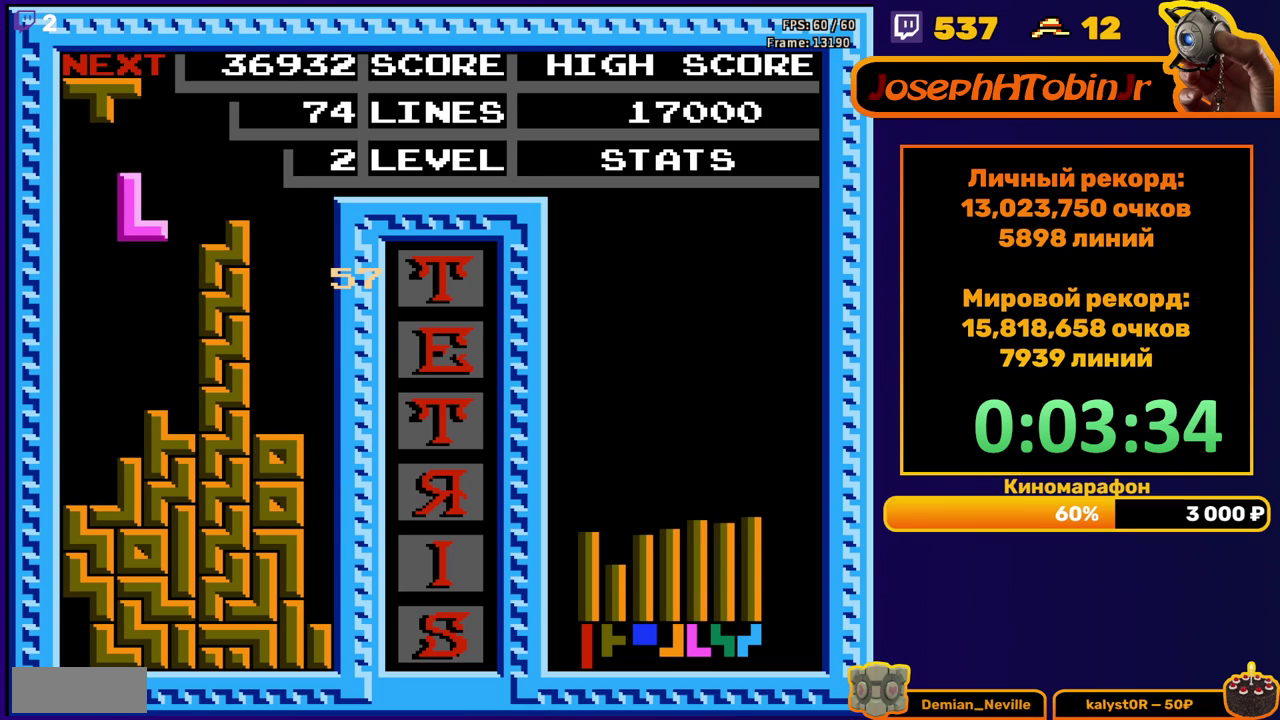
{"buttons": ["DPAD_DOWN"], "events": [[100, "B", "up"], [233, "DPAD_LEFT", "up"], [250, "DPAD_DOWN", "down"]]}
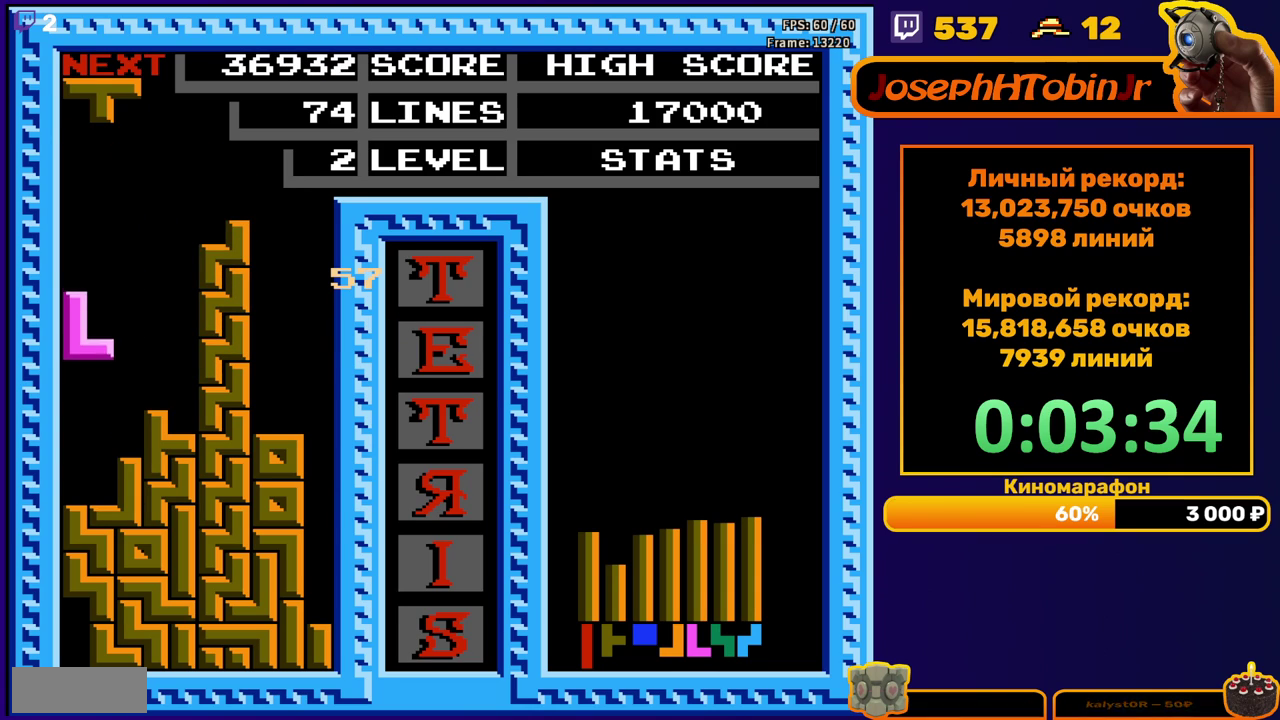
{"buttons": ["DPAD_LEFT"], "events": [[150, "DPAD_DOWN", "up"], [200, "DPAD_LEFT", "down"], [317, "B", "down"], [433, "B", "up"]]}
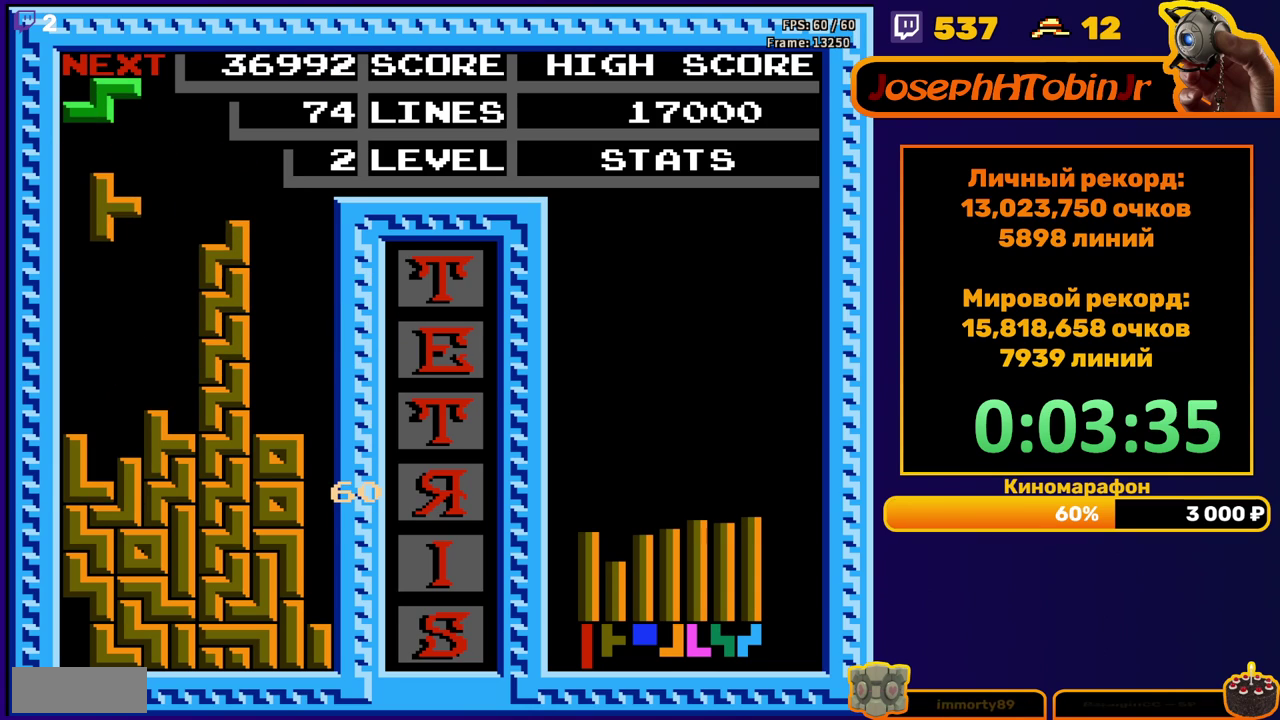
{"buttons": [], "events": [[17, "DPAD_LEFT", "up"], [133, "DPAD_DOWN", "down"], [500, "DPAD_DOWN", "up"]]}
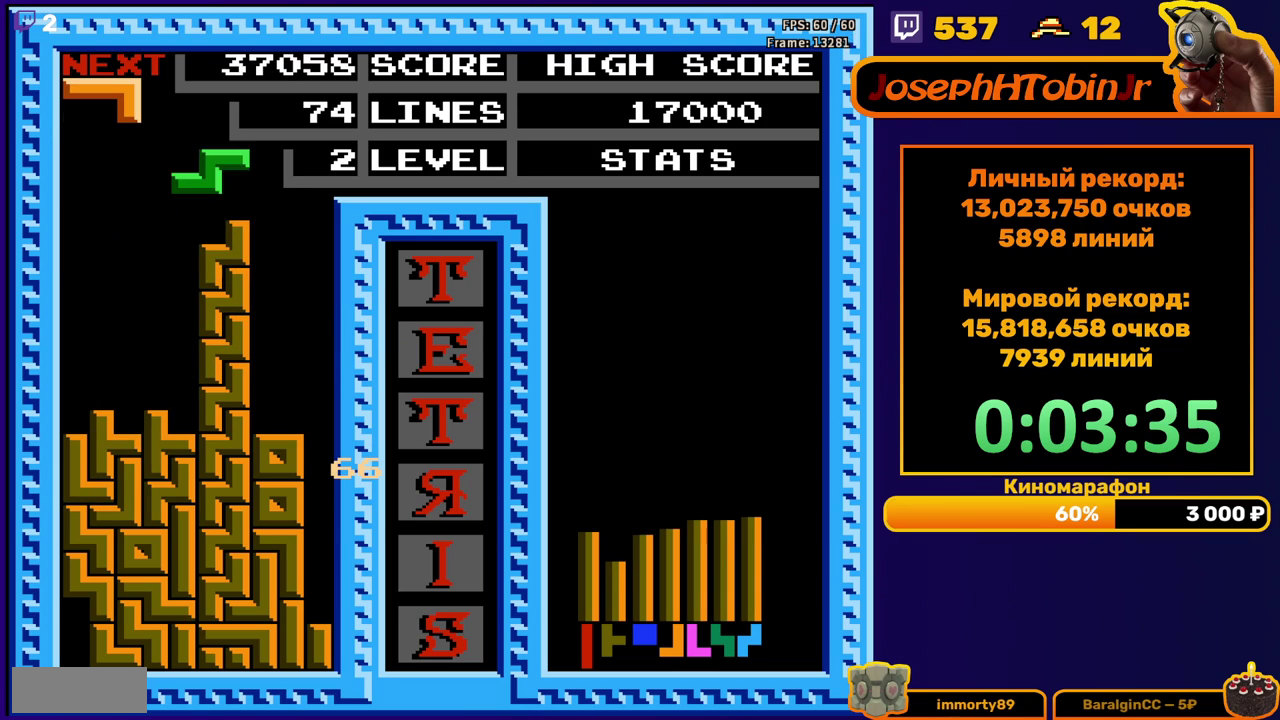
{"buttons": ["DPAD_DOWN"], "events": [[67, "A", "down"], [67, "DPAD_LEFT", "down"], [167, "DPAD_LEFT", "up"], [200, "A", "up"], [300, "DPAD_DOWN", "down"]]}